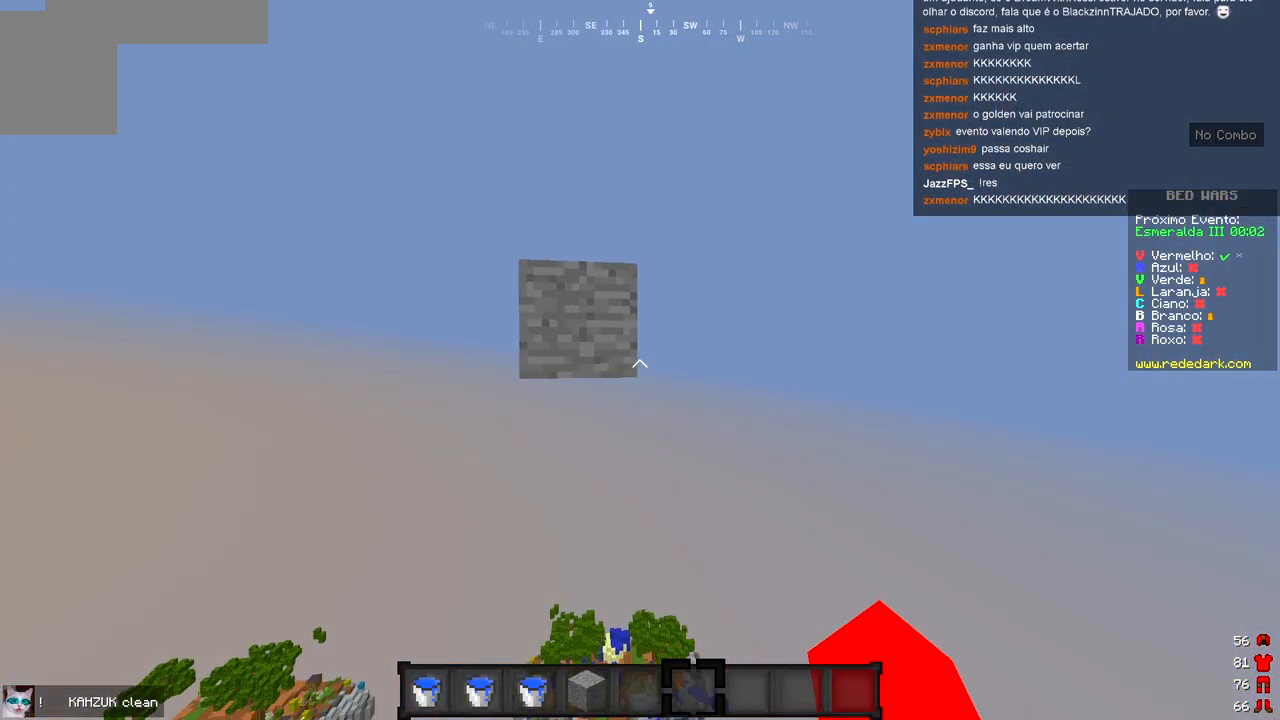
Gameplay with keyboard; each line is a JSON object with the keys held at the frame after it. "events" lists presses ("down") and releases ("up") of "a", "d", "s" and "w" between this image and that frame as [ms after this image, input, new state], when the widget could be followed in between. No other keys are recorded. Mouse input is not recorded.
{"keys": [], "events": [[183, "w", "down"], [217, "a", "down"], [333, "a", "up"], [367, "w", "up"]]}
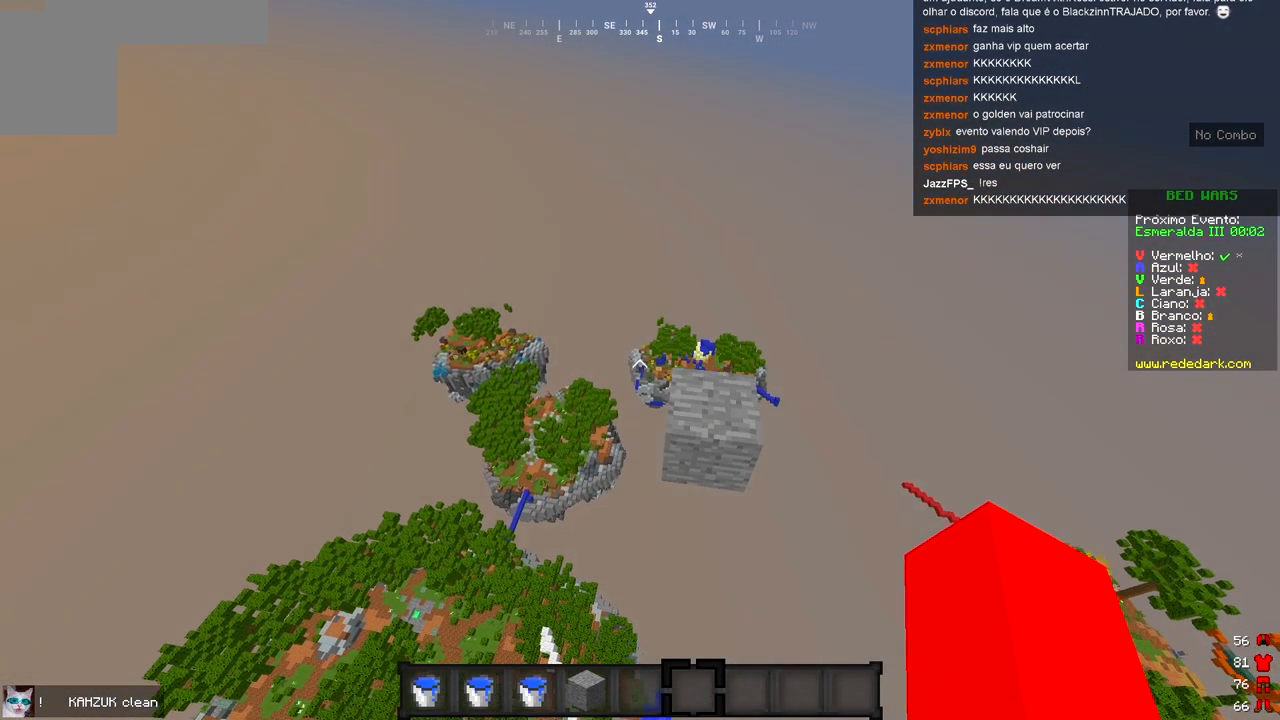
{"keys": [], "events": [[117, "d", "down"], [233, "d", "up"], [267, "w", "down"], [383, "w", "up"]]}
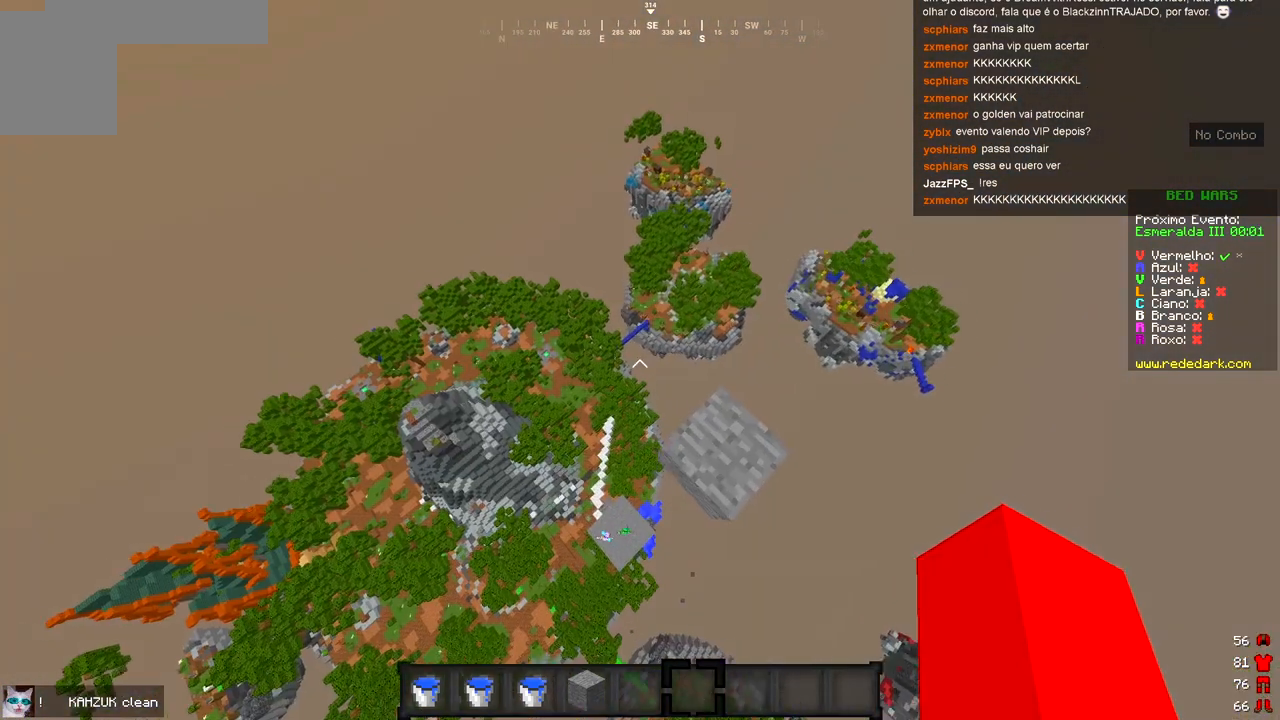
{"keys": ["a", "w"], "events": [[433, "w", "down"], [500, "a", "down"]]}
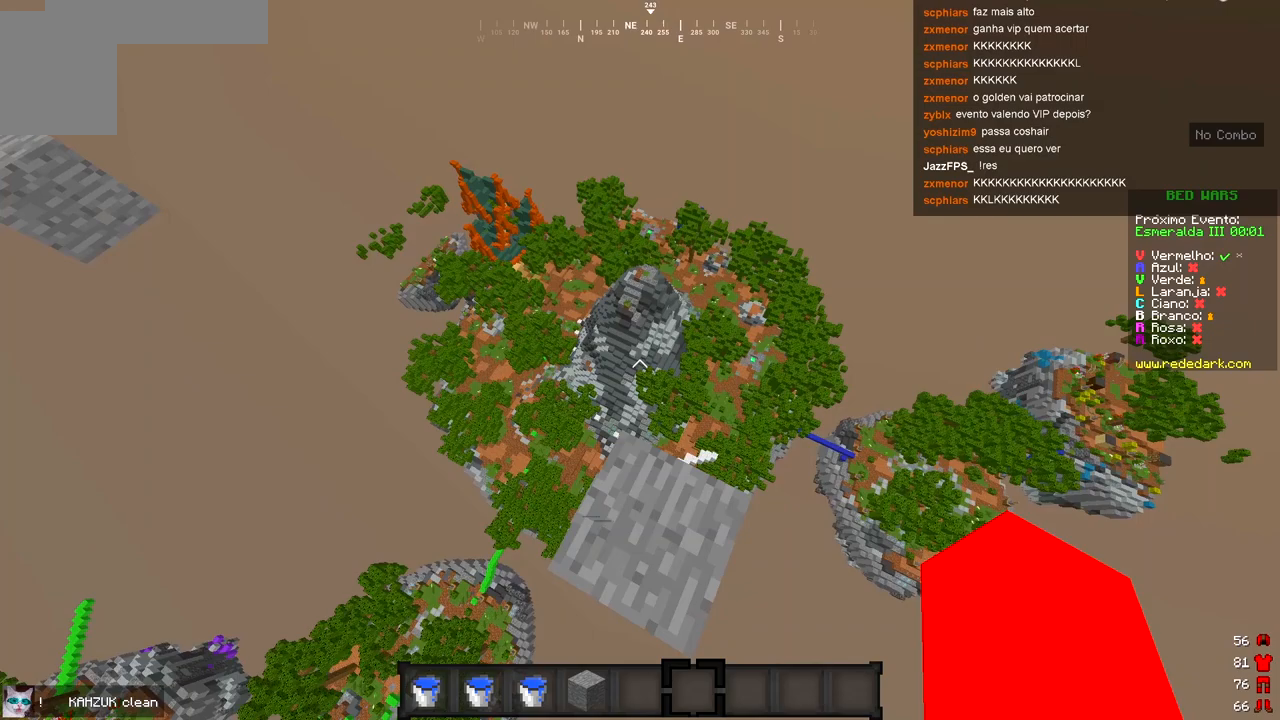
{"keys": [], "events": [[100, "w", "up"], [267, "a", "up"]]}
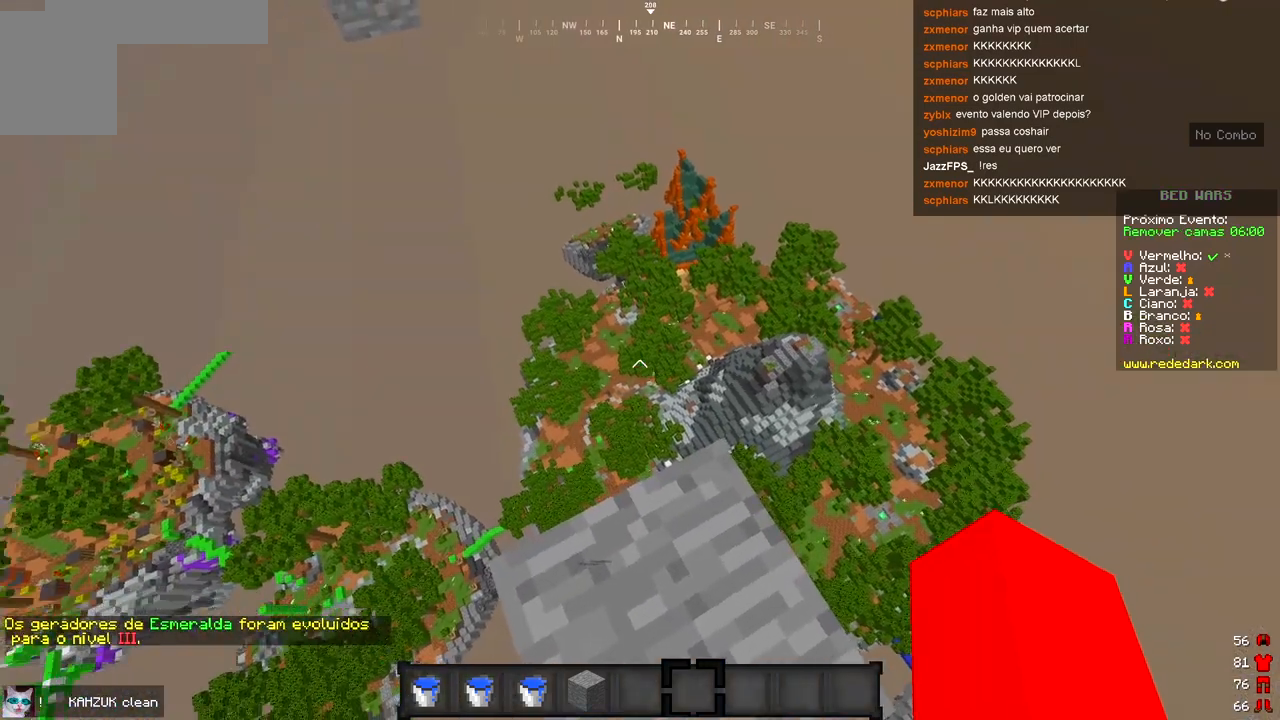
{"keys": ["d", "s"], "events": [[417, "s", "down"], [500, "d", "down"]]}
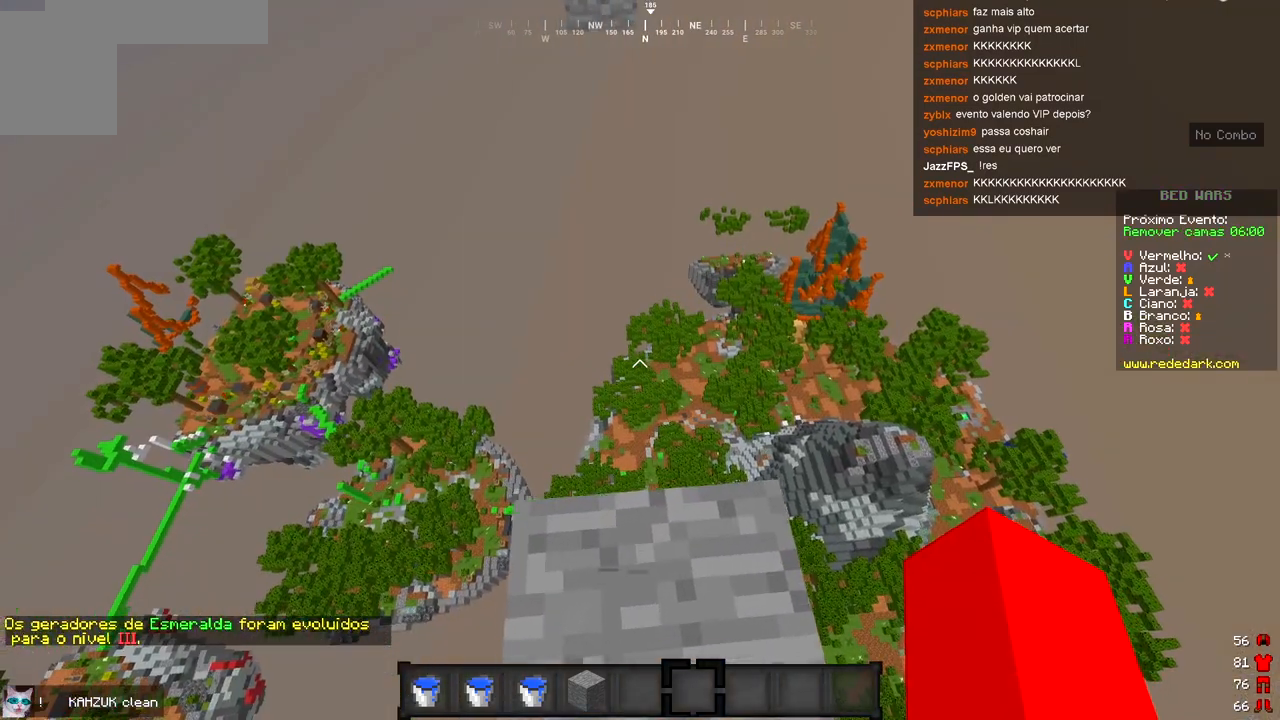
{"keys": [], "events": [[50, "d", "up"], [83, "s", "up"]]}